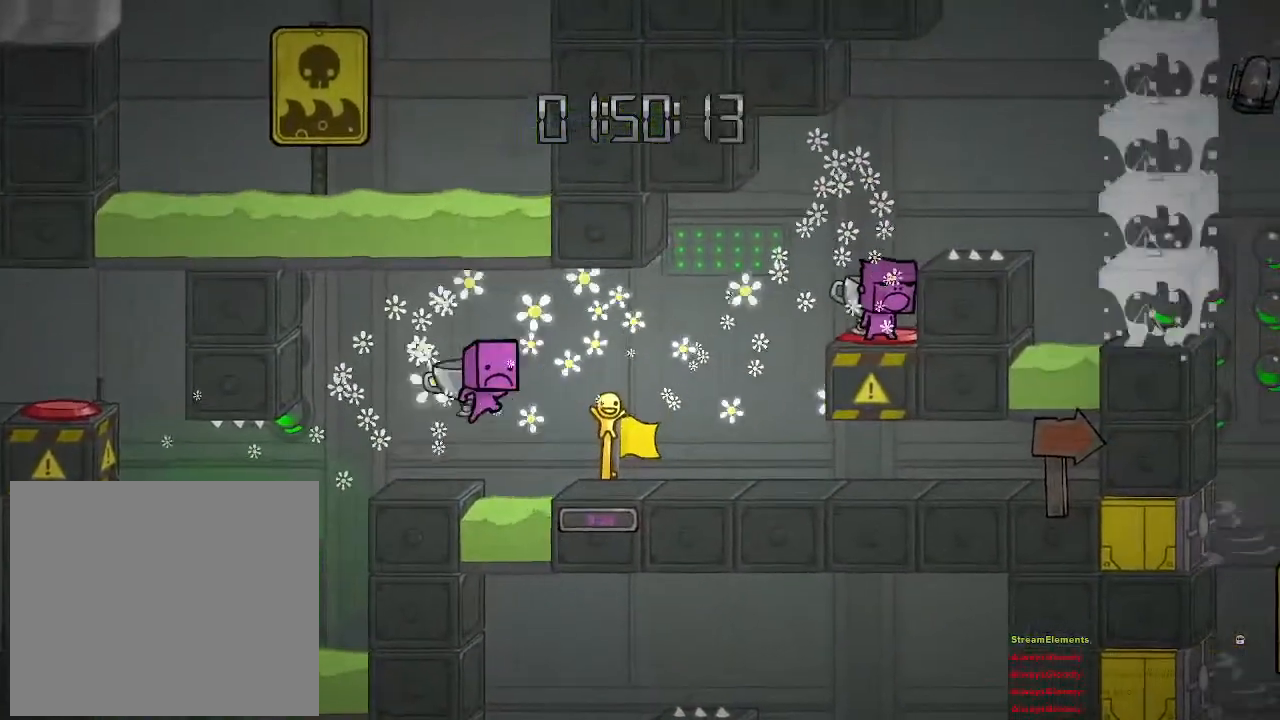
Gameplay with a controller (PlayStation layout); each line is a JSON object with the inputs held at the frame after it. "events" lists button and stick changes between this image and that frame as [ms after this image, input, new state], when the widget could be followed in between.
{"buttons": [], "left_stick": "center", "right_stick": "center", "events": [[267, "left_stick", "right"], [417, "left_stick", "center"]]}
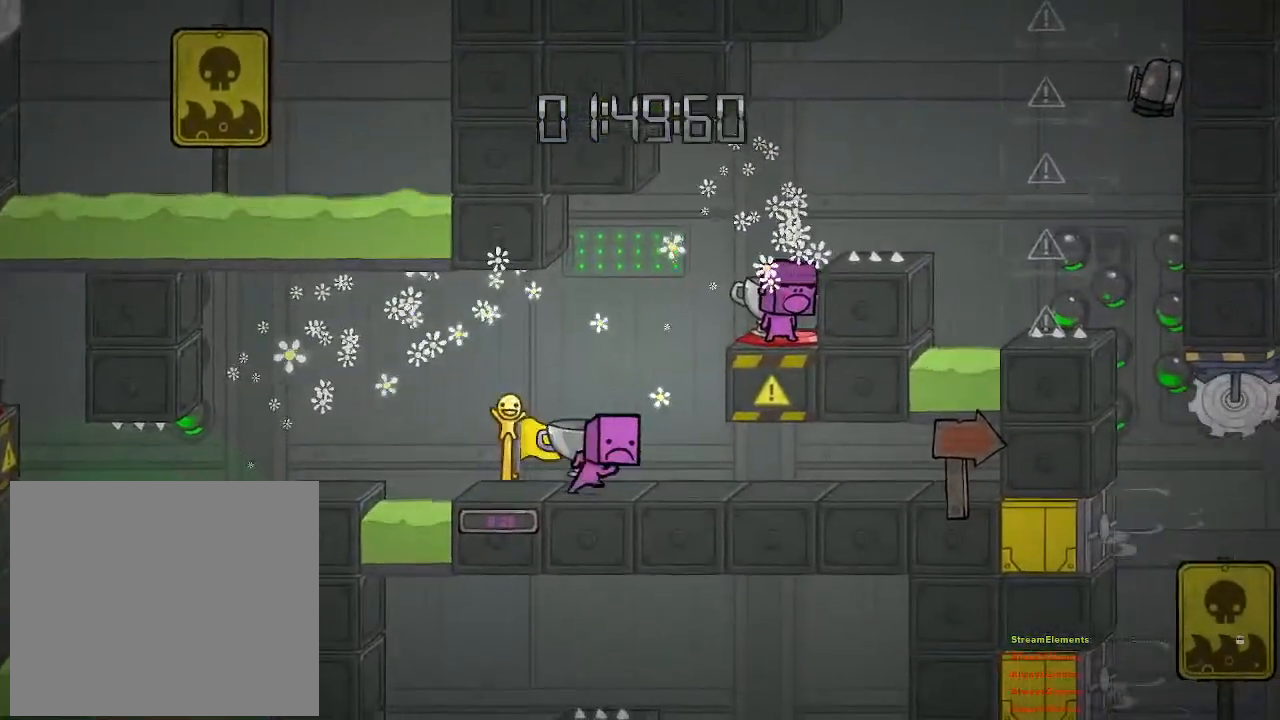
{"buttons": [], "left_stick": "center", "right_stick": "center", "events": []}
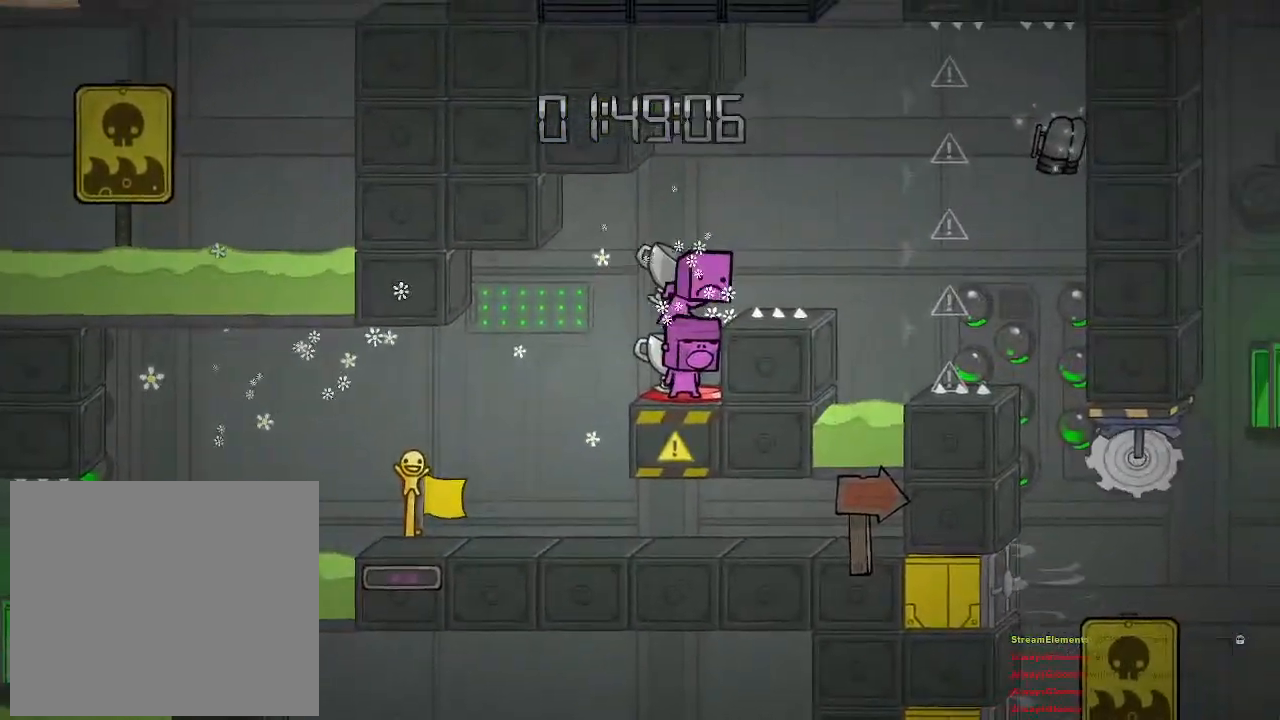
{"buttons": [], "left_stick": "center", "right_stick": "center", "events": []}
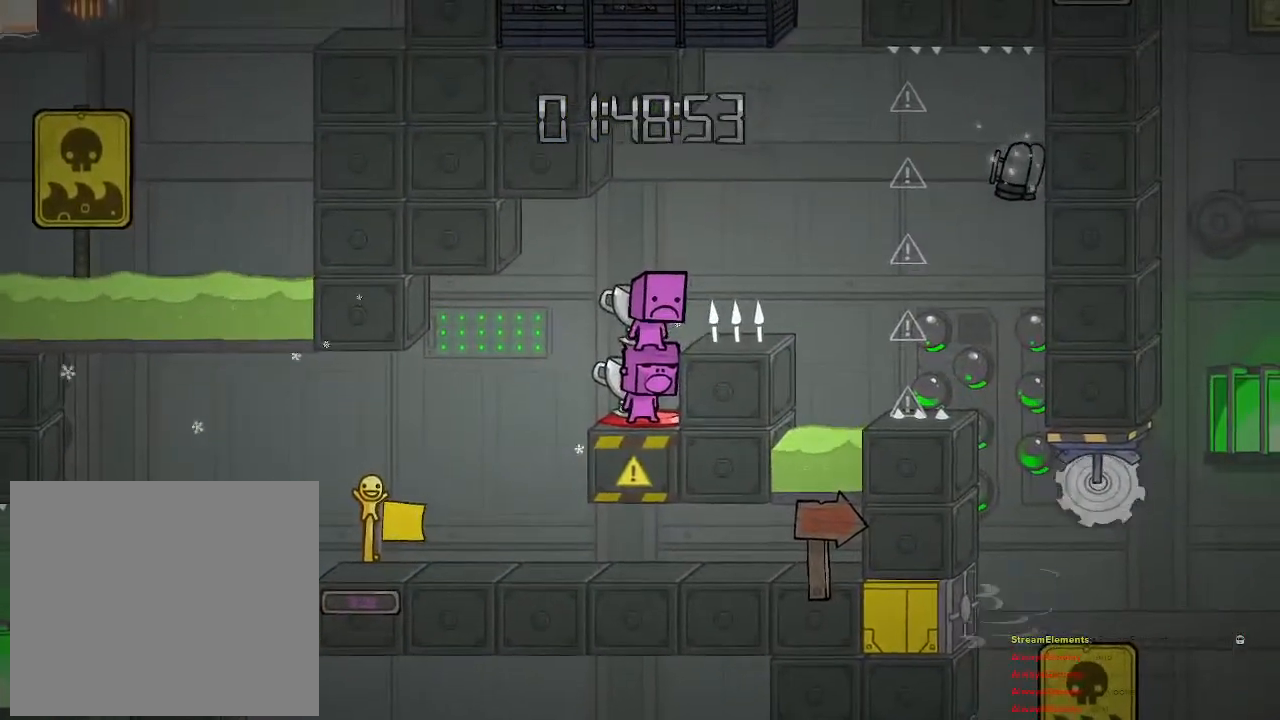
{"buttons": [], "left_stick": "center", "right_stick": "center", "events": []}
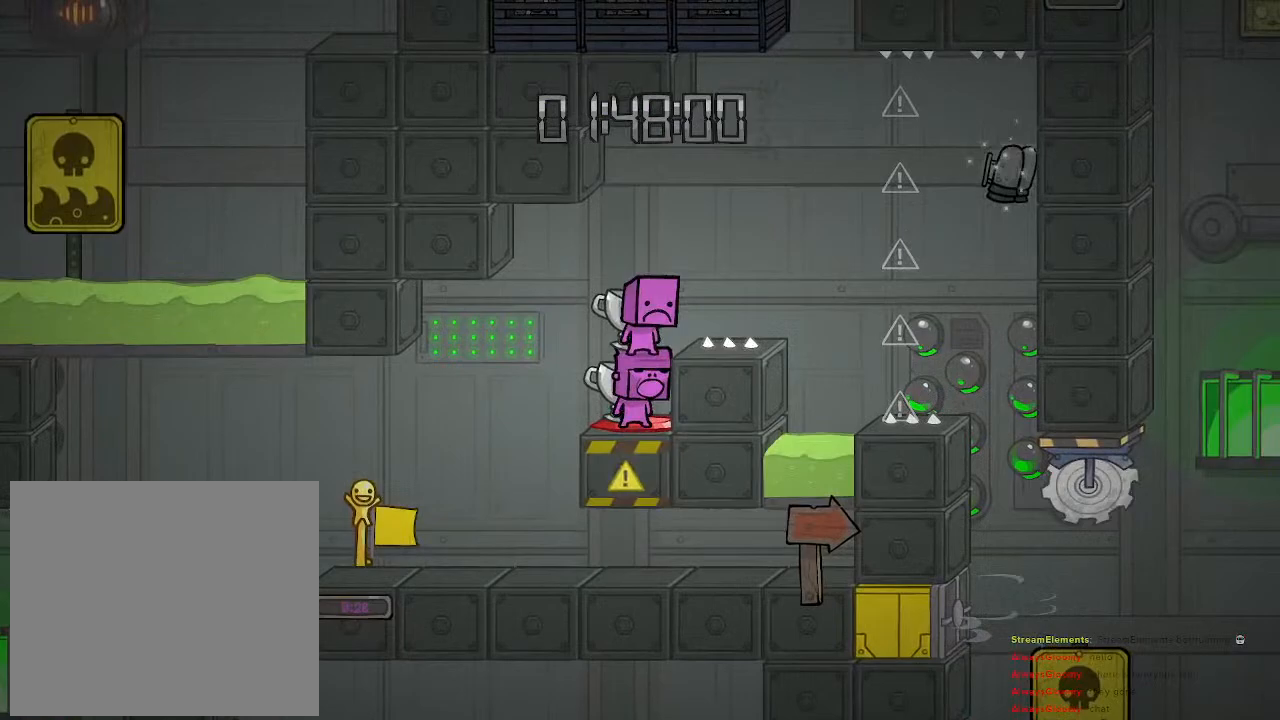
{"buttons": [], "left_stick": "center", "right_stick": "center", "events": []}
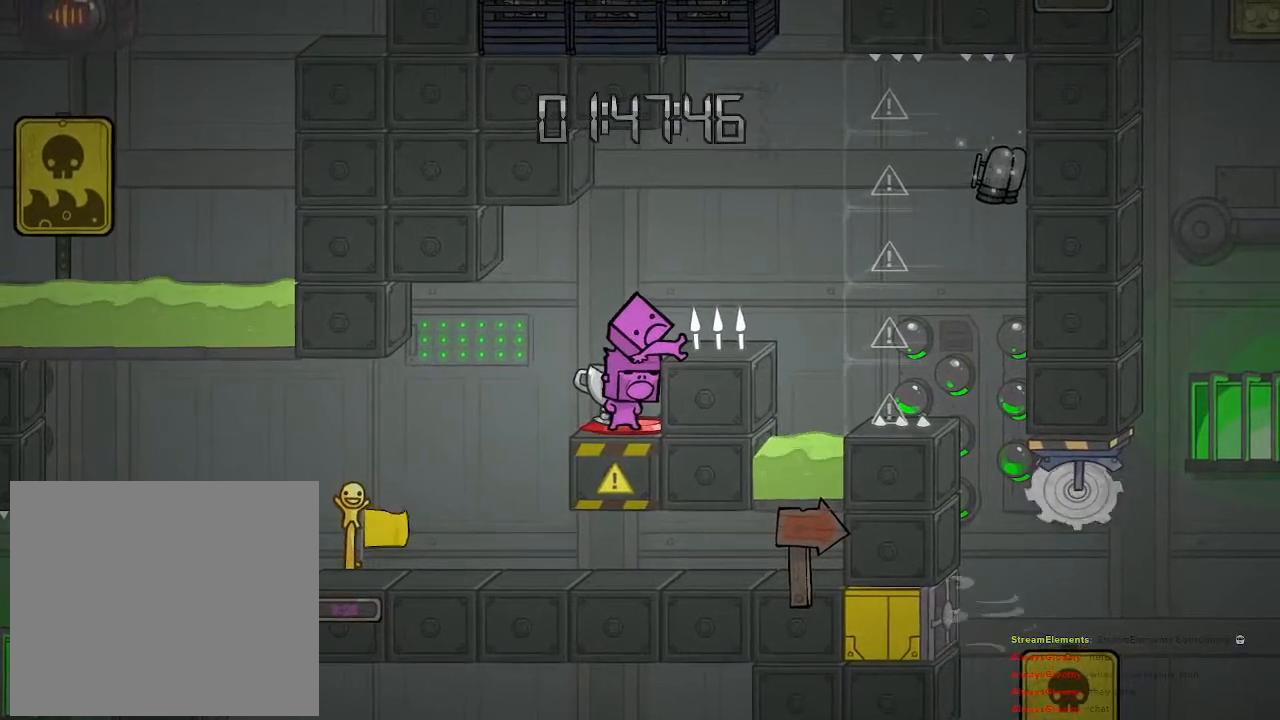
{"buttons": ["CROSS"], "left_stick": "center", "right_stick": "center", "events": [[500, "CROSS", "down"]]}
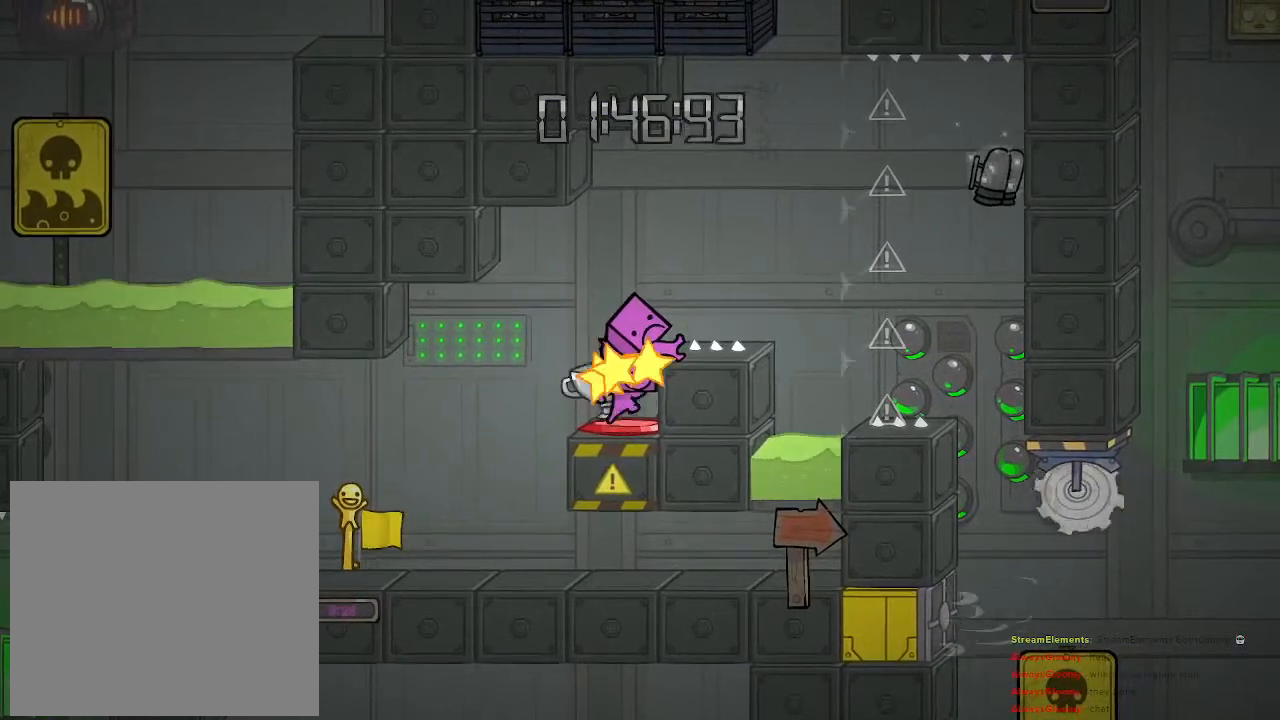
{"buttons": [], "left_stick": "center", "right_stick": "center", "events": [[167, "left_stick", "right"], [233, "CROSS", "up"], [233, "left_stick", "center"], [350, "left_stick", "left"], [450, "left_stick", "center"]]}
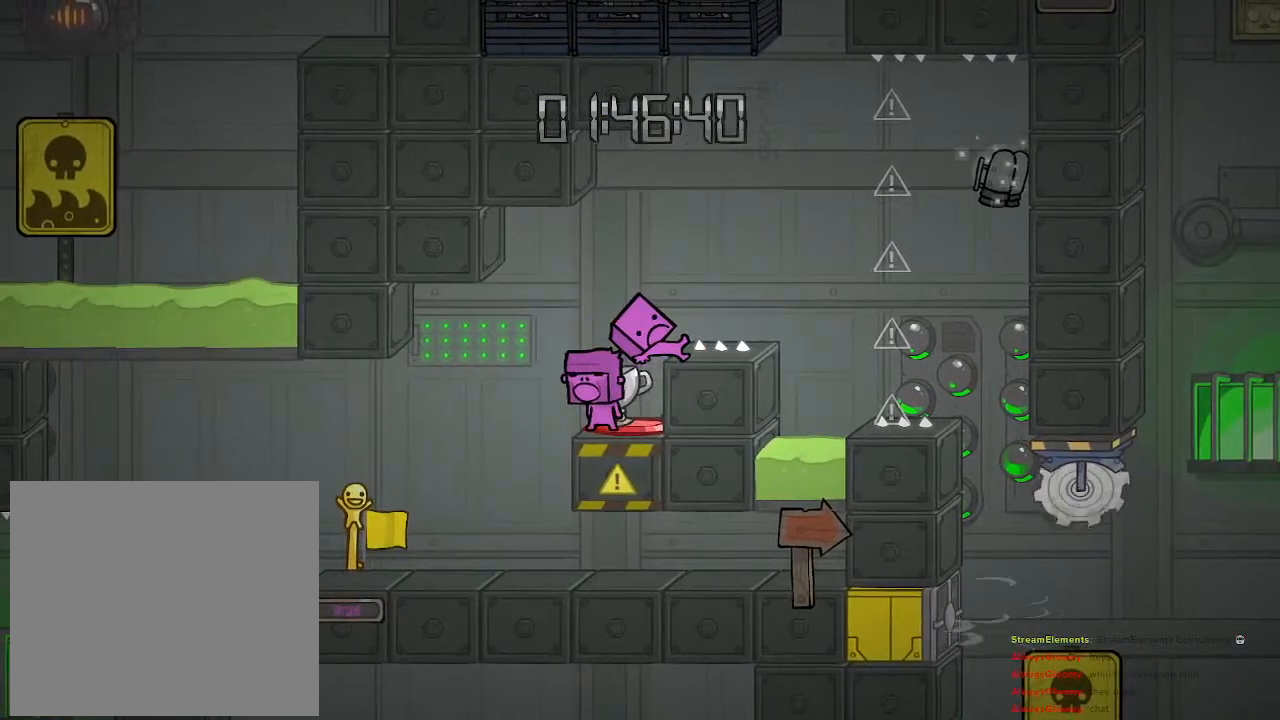
{"buttons": [], "left_stick": "center", "right_stick": "center", "events": []}
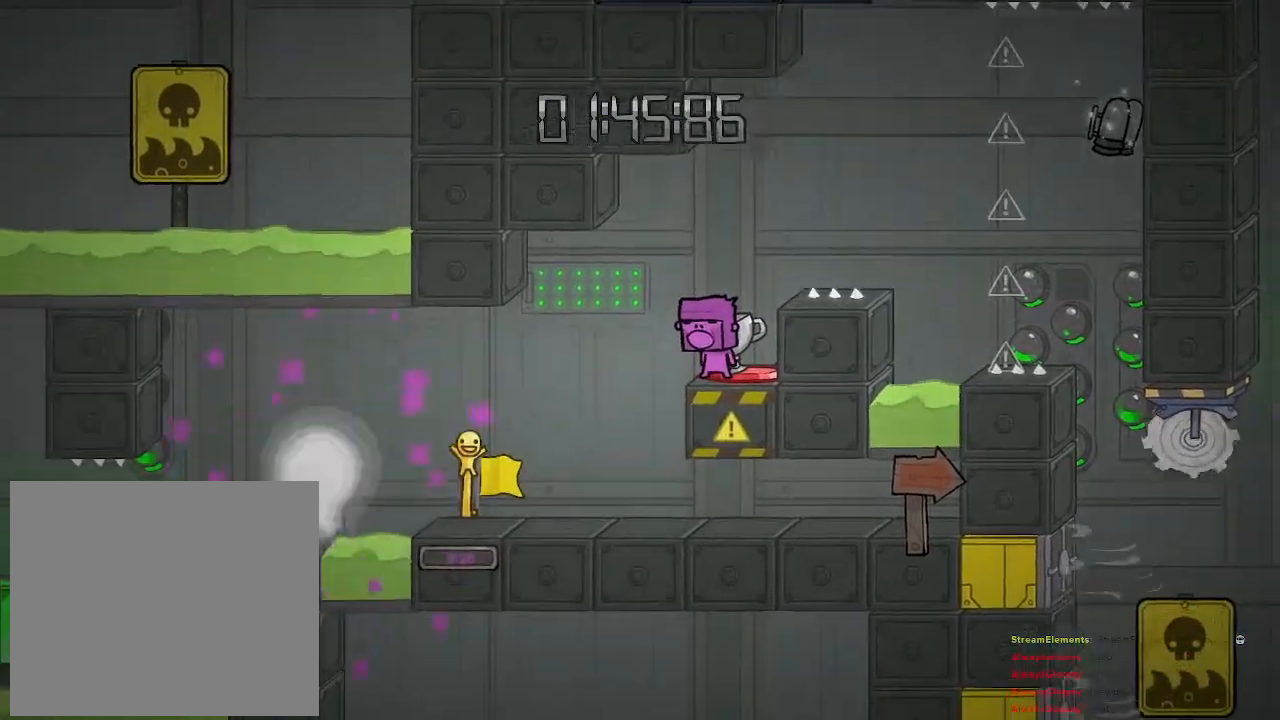
{"buttons": [], "left_stick": "center", "right_stick": "center", "events": [[267, "left_stick", "right"], [417, "left_stick", "center"]]}
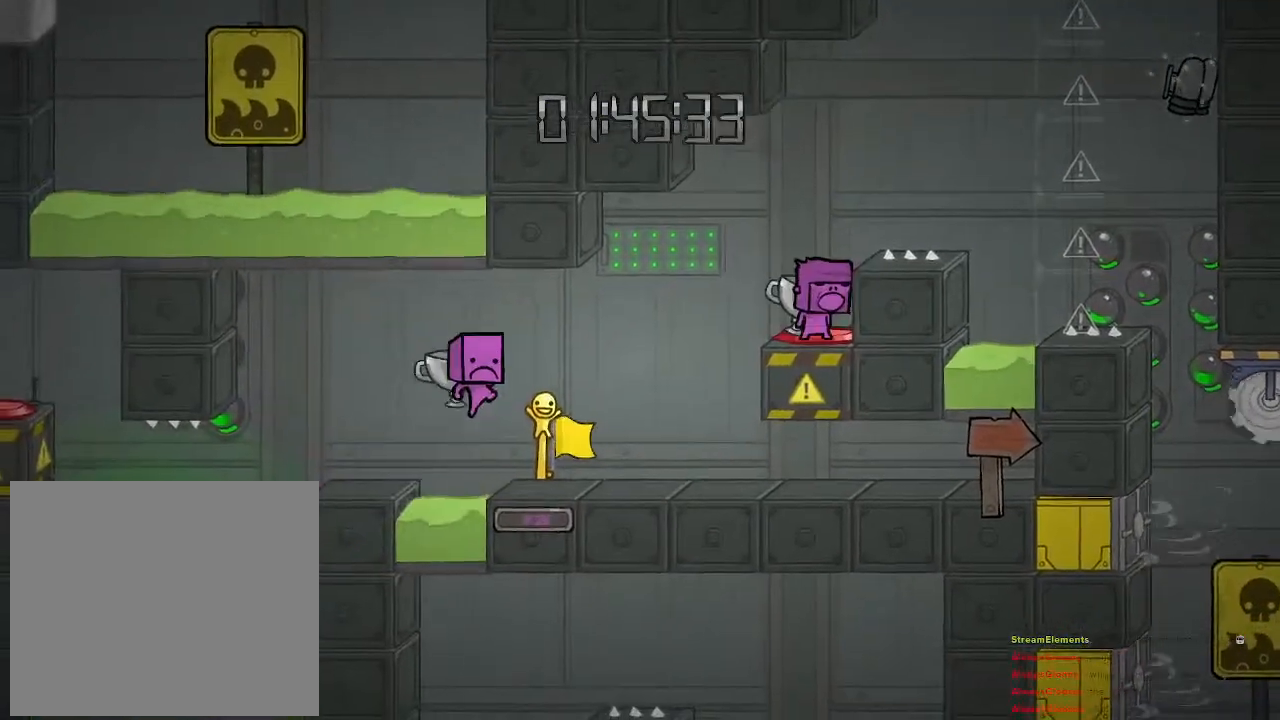
{"buttons": [], "left_stick": "center", "right_stick": "center", "events": [[300, "CROSS", "down"], [483, "CROSS", "up"]]}
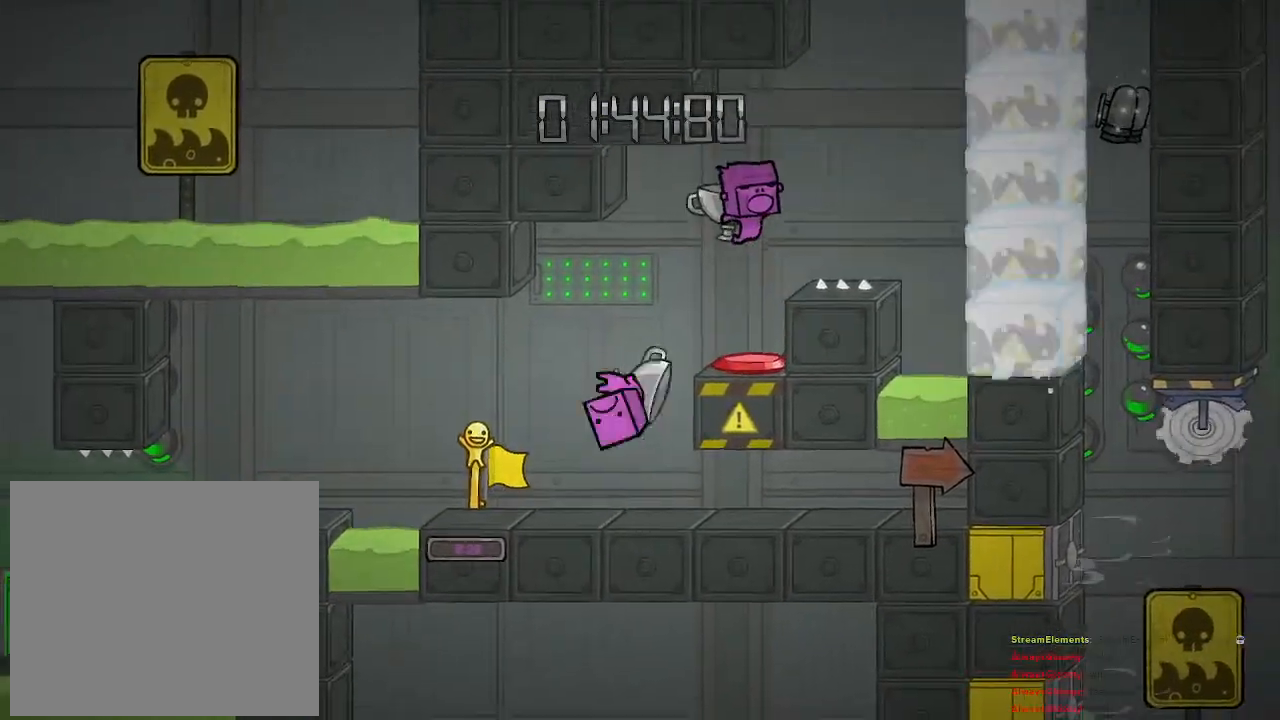
{"buttons": [], "left_stick": "center", "right_stick": "center", "events": [[167, "CROSS", "down"], [400, "CROSS", "up"]]}
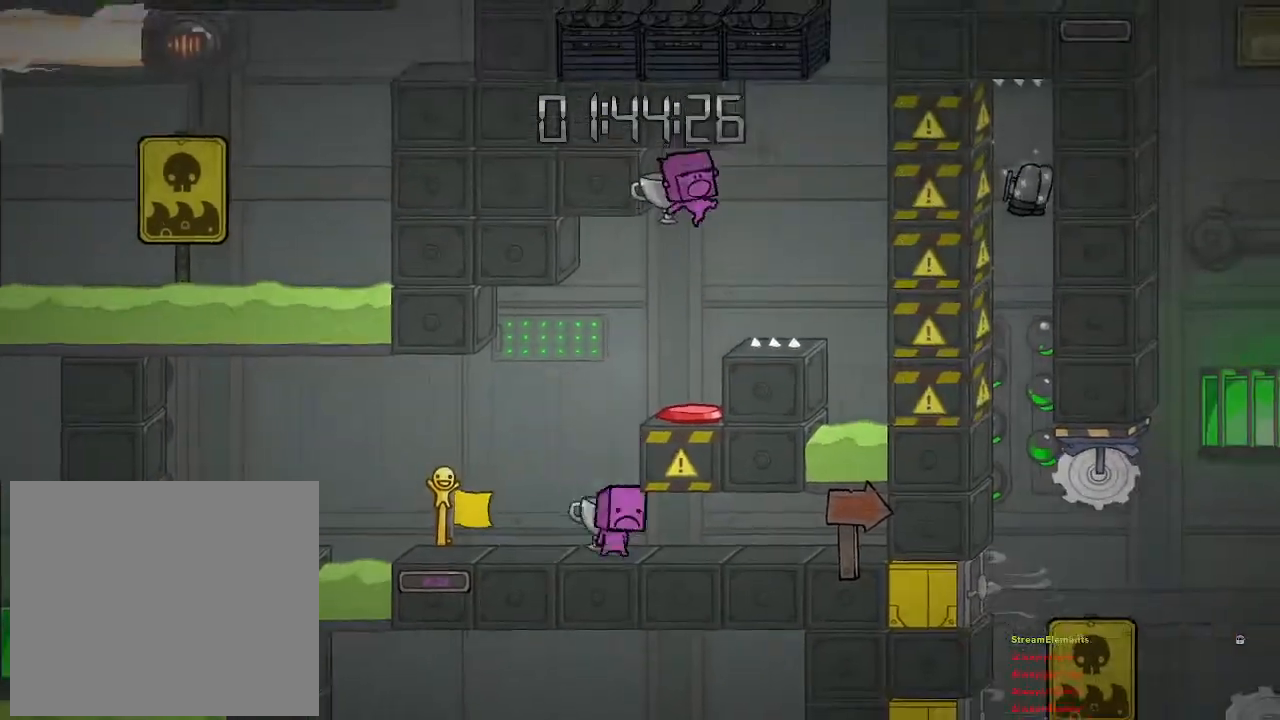
{"buttons": [], "left_stick": "center", "right_stick": "center", "events": [[383, "CROSS", "down"], [483, "CROSS", "up"]]}
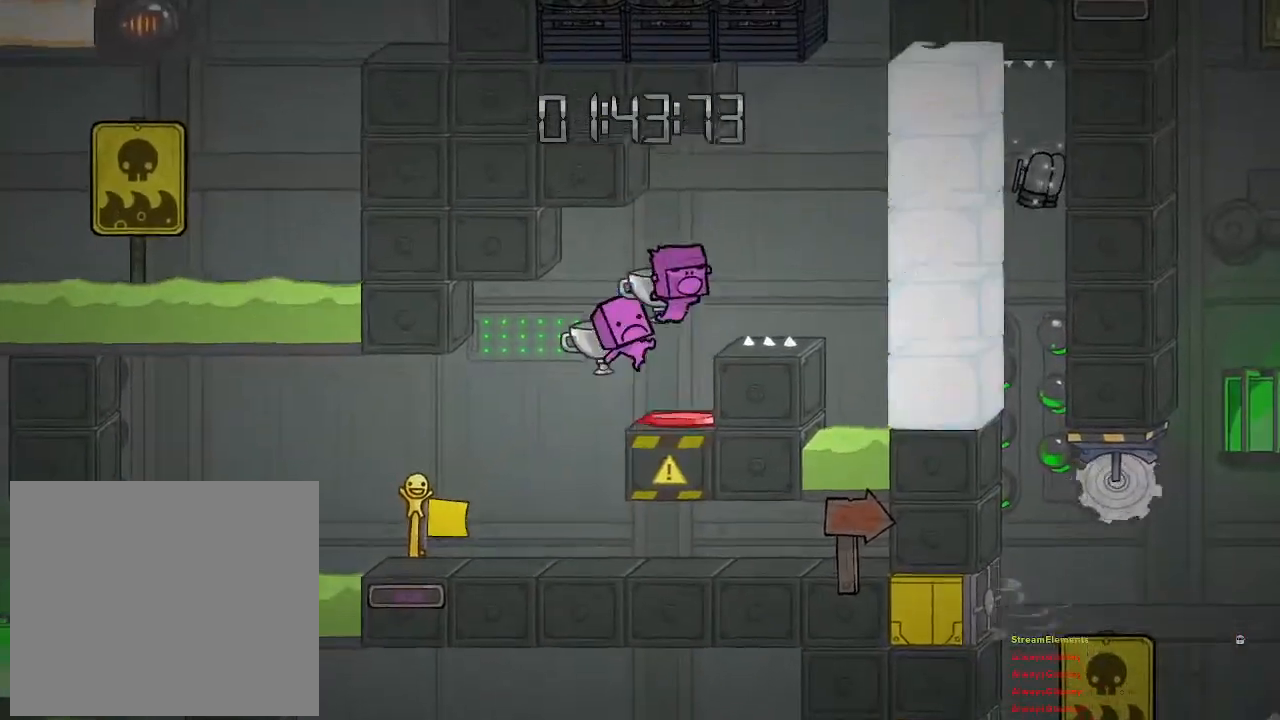
{"buttons": [], "left_stick": "center", "right_stick": "center", "events": [[17, "CROSS", "down"], [117, "CROSS", "up"]]}
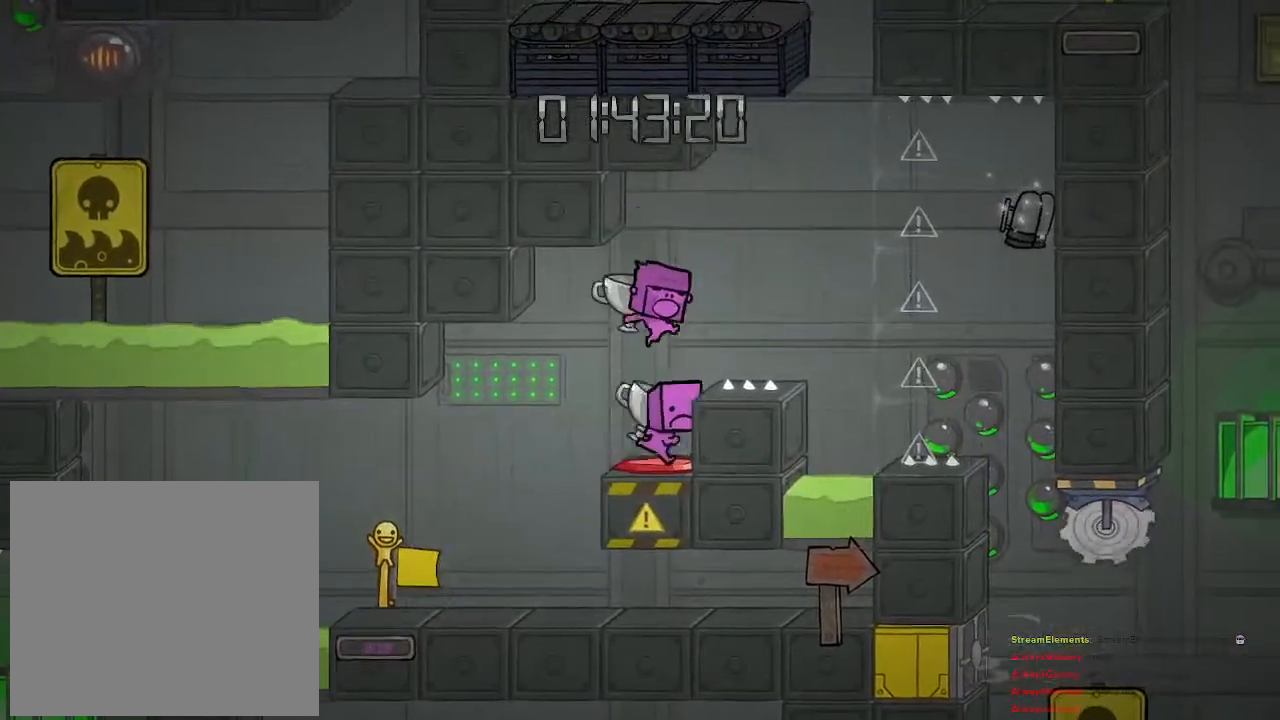
{"buttons": [], "left_stick": "right", "right_stick": "center", "events": [[250, "left_stick", "right"], [300, "CROSS", "down"], [450, "CROSS", "up"]]}
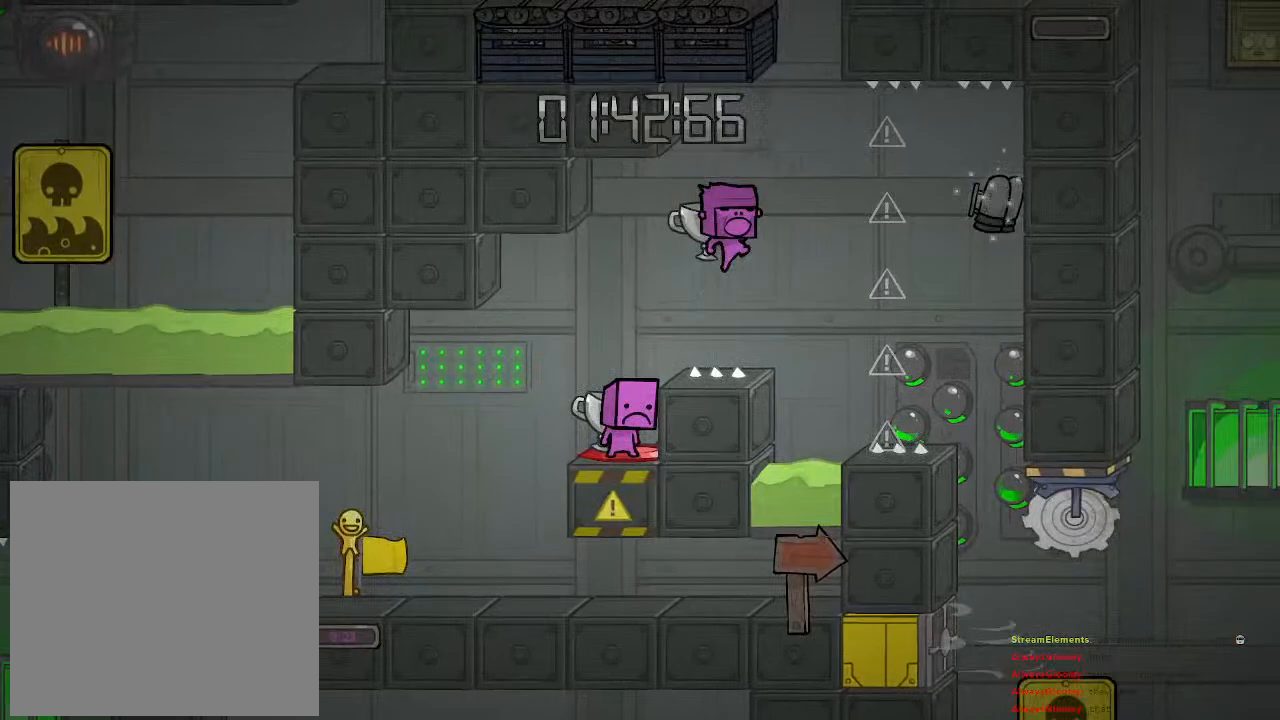
{"buttons": [], "left_stick": "right", "right_stick": "center", "events": [[250, "CROSS", "down"], [483, "CROSS", "up"]]}
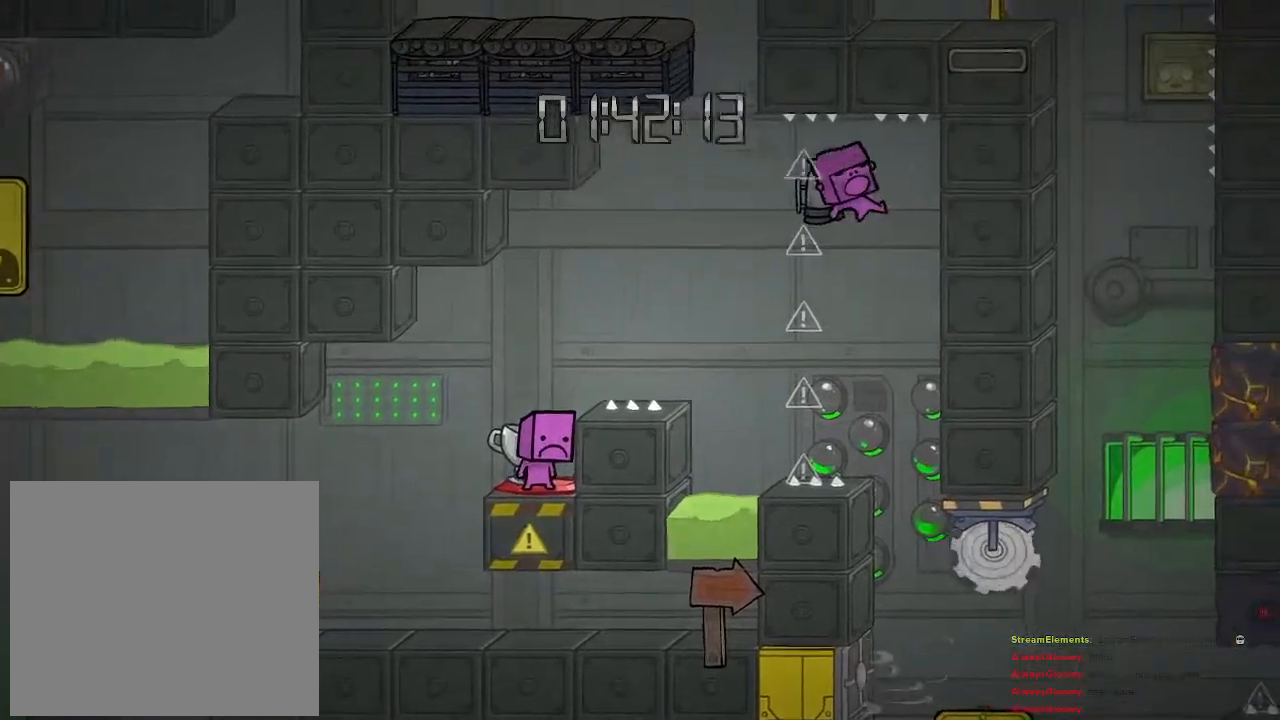
{"buttons": [], "left_stick": "center", "right_stick": "center", "events": [[433, "left_stick", "center"]]}
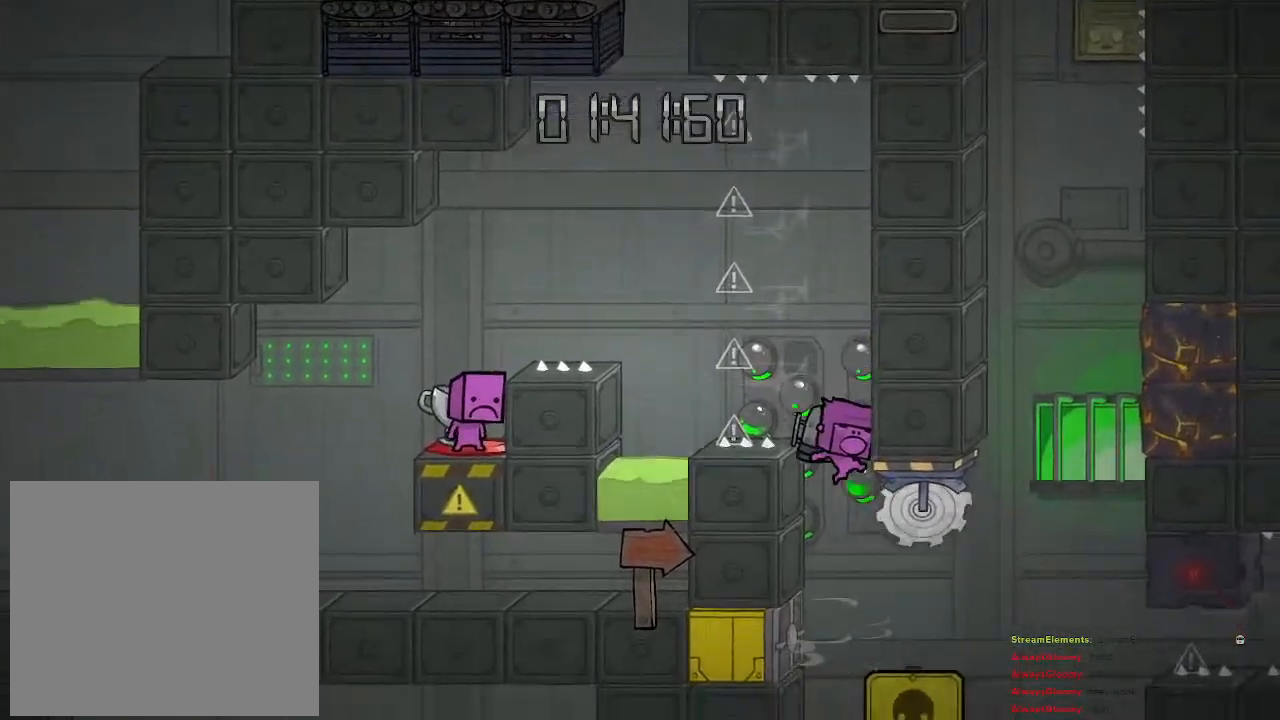
{"buttons": ["CROSS"], "left_stick": "center", "right_stick": "center", "events": [[283, "left_stick", "right"], [350, "CROSS", "down"], [383, "left_stick", "center"]]}
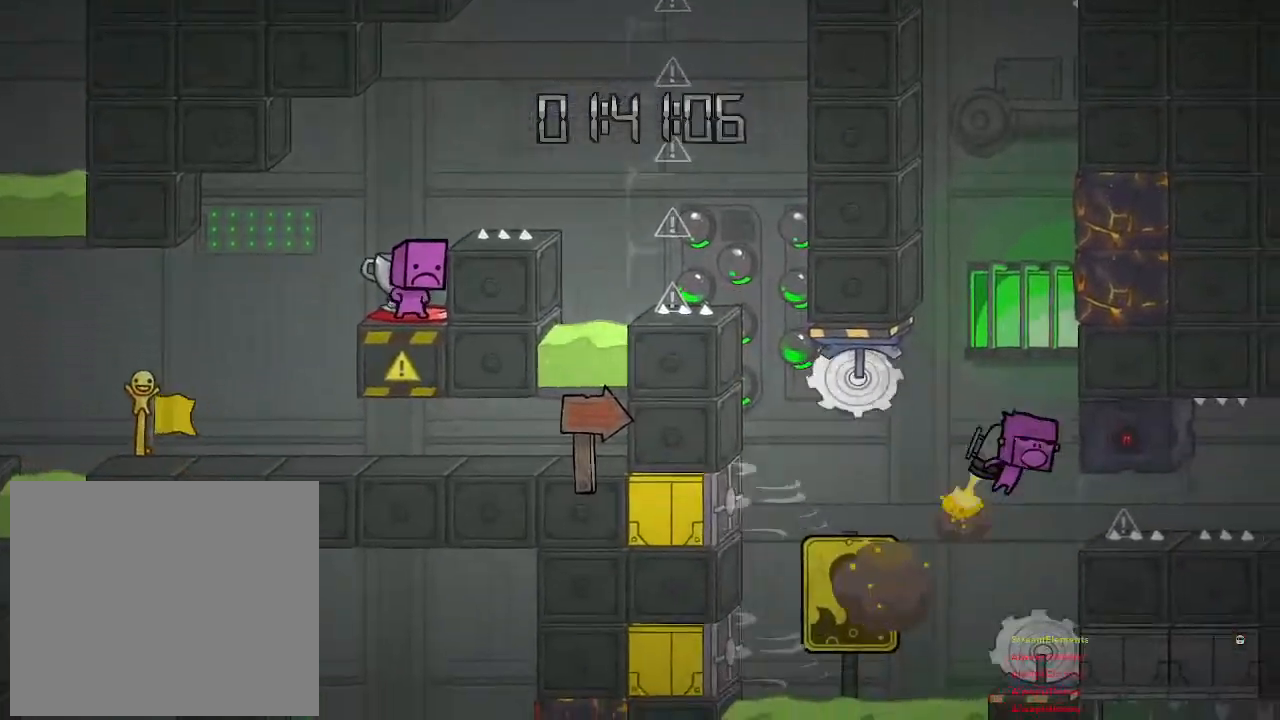
{"buttons": [], "left_stick": "left", "right_stick": "center", "events": [[17, "CROSS", "up"], [33, "left_stick", "left"], [67, "CROSS", "down"], [83, "left_stick", "center"], [200, "CROSS", "up"], [250, "left_stick", "right"], [317, "left_stick", "left"]]}
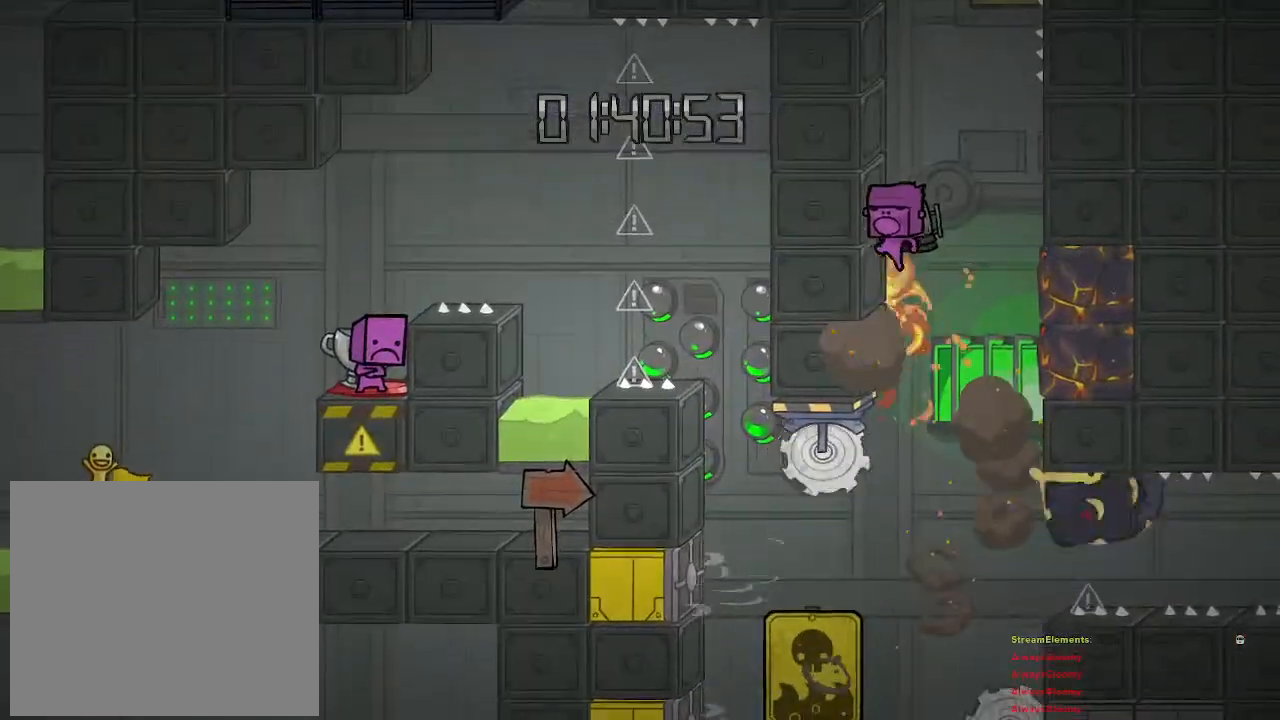
{"buttons": [], "left_stick": "left", "right_stick": "center", "events": [[100, "CROSS", "down"], [250, "CROSS", "up"], [317, "CROSS", "down"], [450, "CROSS", "up"]]}
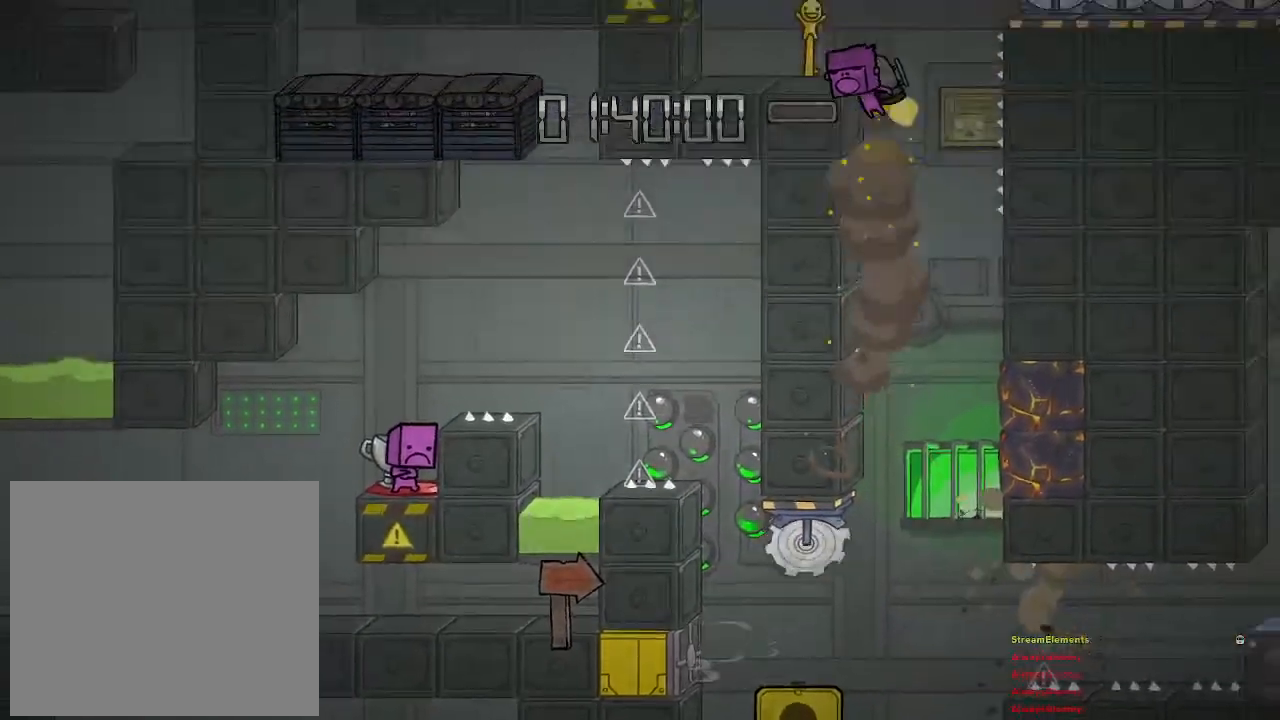
{"buttons": [], "left_stick": "left", "right_stick": "center", "events": [[167, "left_stick", "center"], [483, "left_stick", "left"]]}
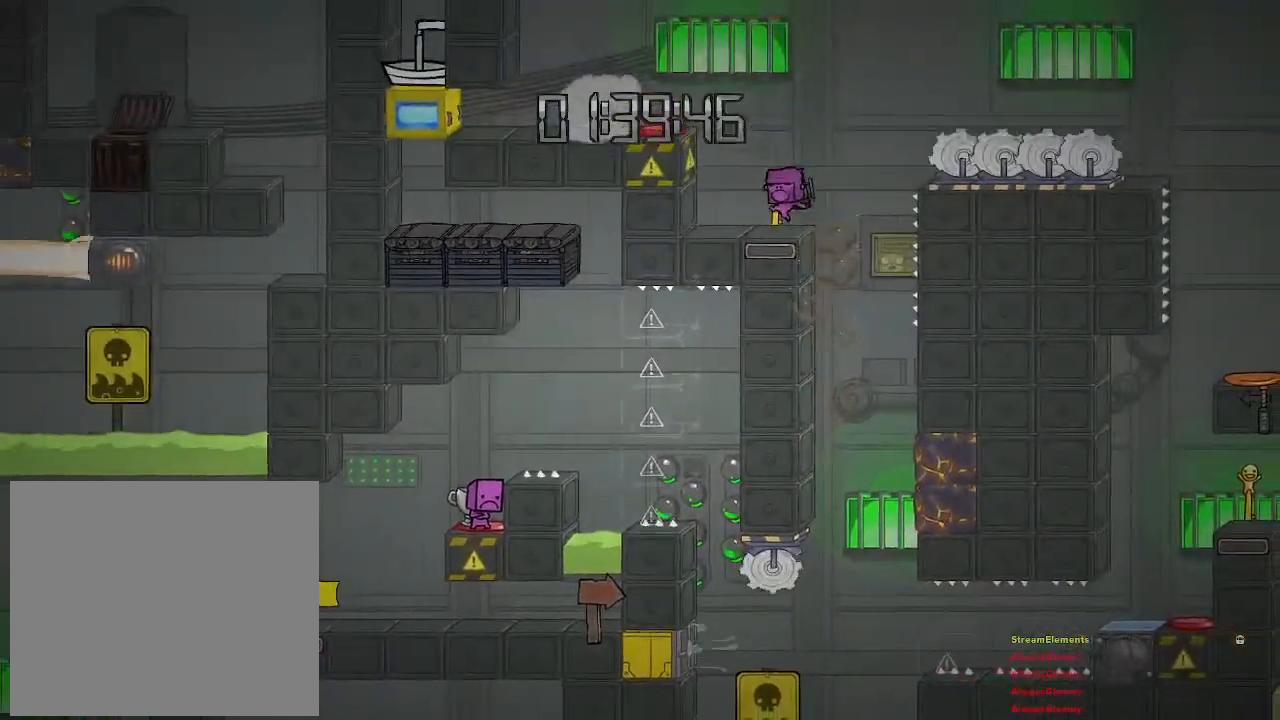
{"buttons": [], "left_stick": "left", "right_stick": "center", "events": [[183, "CROSS", "down"], [483, "CROSS", "up"]]}
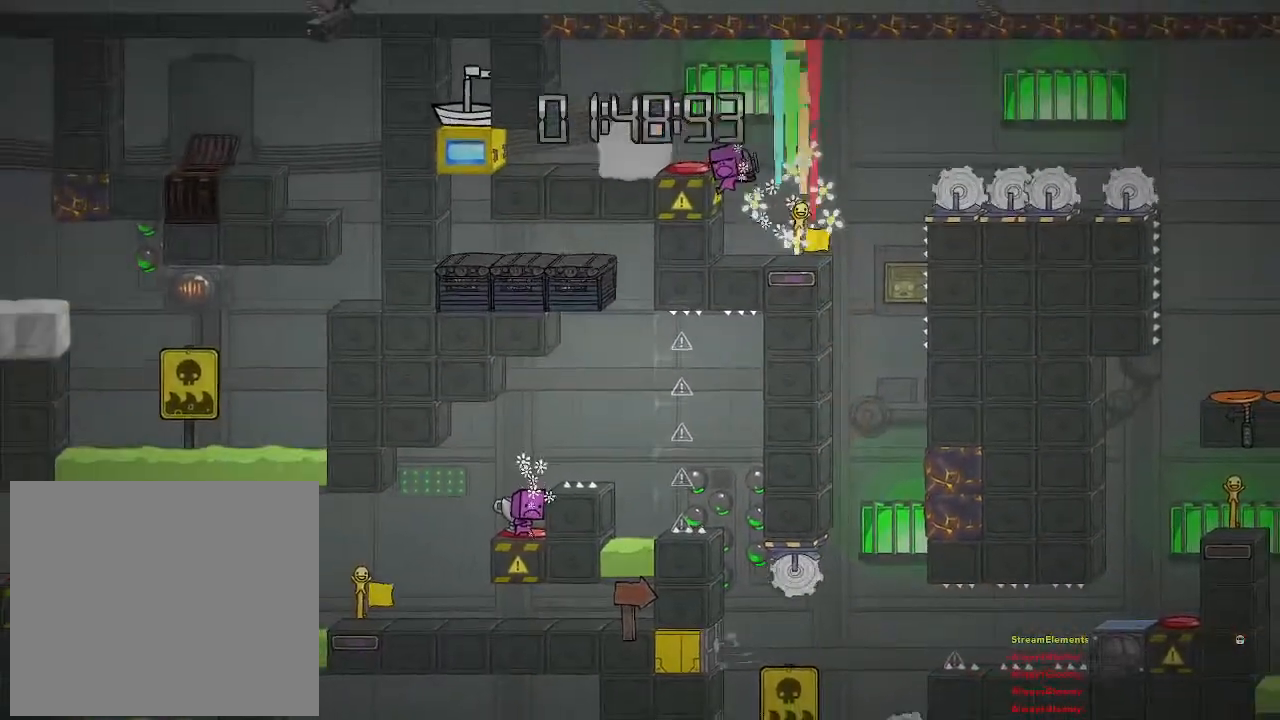
{"buttons": [], "left_stick": "center", "right_stick": "center", "events": [[33, "left_stick", "center"], [50, "CROSS", "down"], [150, "CROSS", "up"]]}
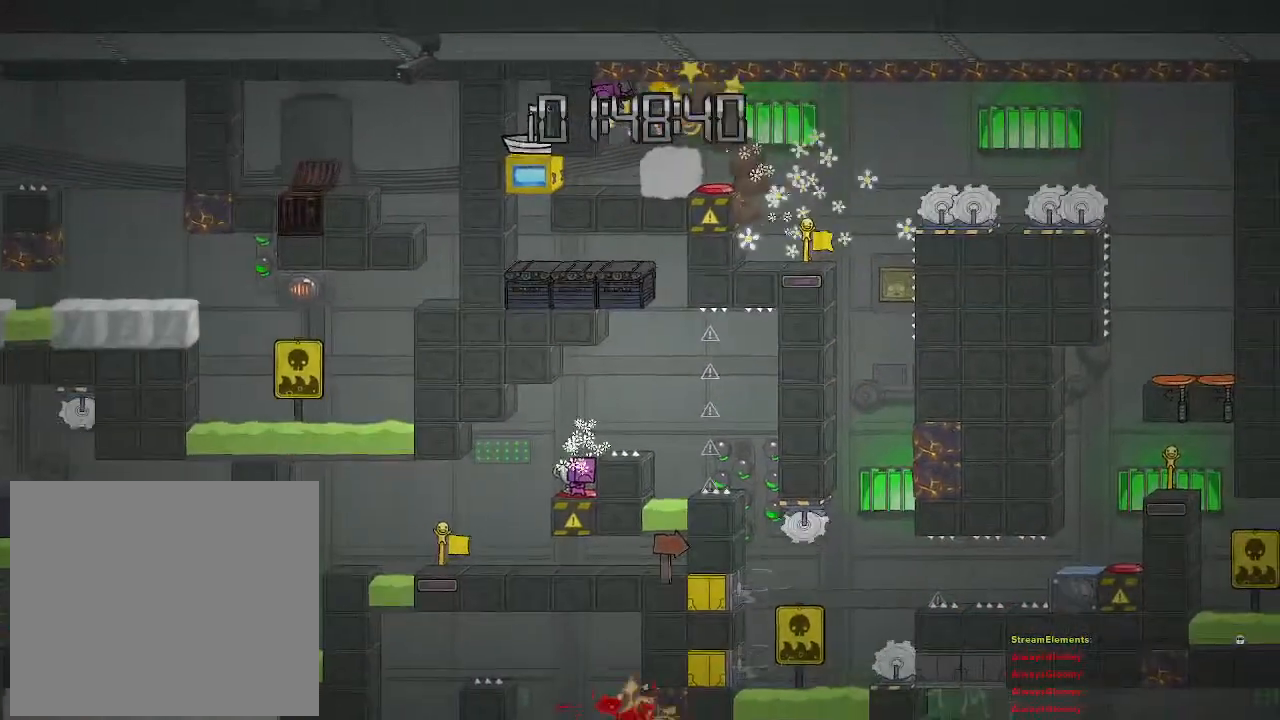
{"buttons": [], "left_stick": "right", "right_stick": "center", "events": [[117, "left_stick", "right"]]}
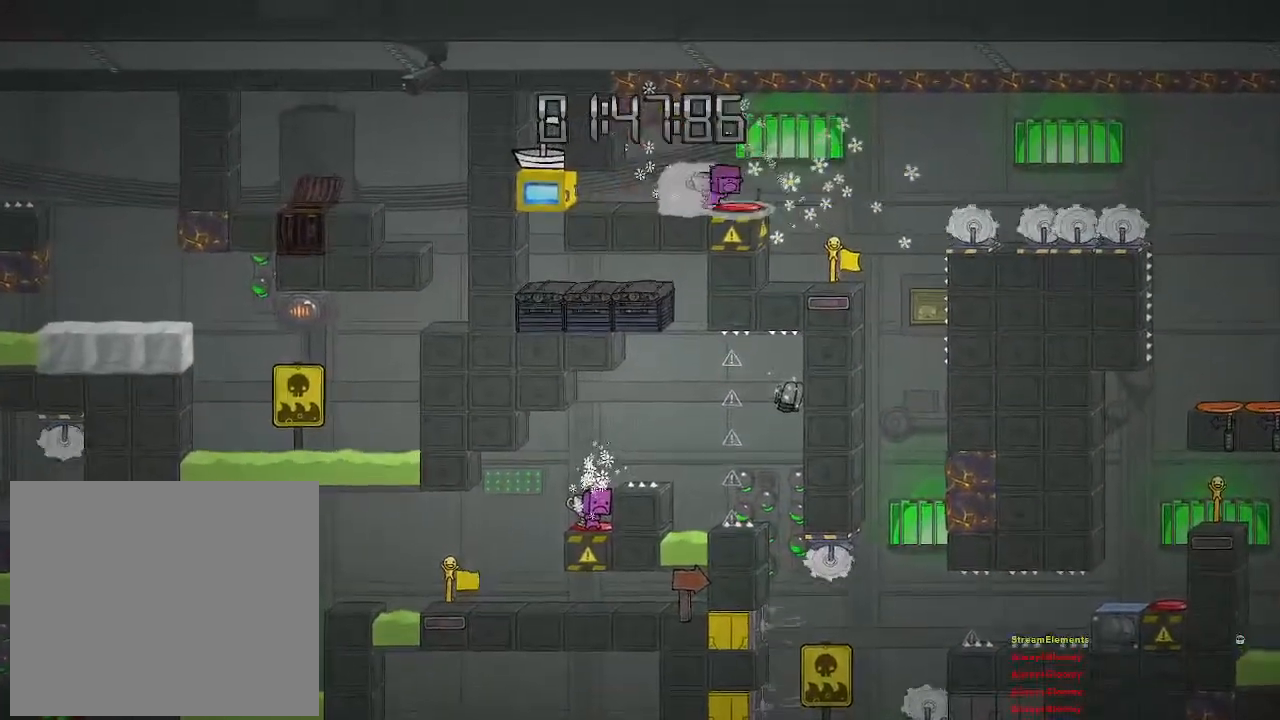
{"buttons": [], "left_stick": "left", "right_stick": "center", "events": [[50, "left_stick", "left"]]}
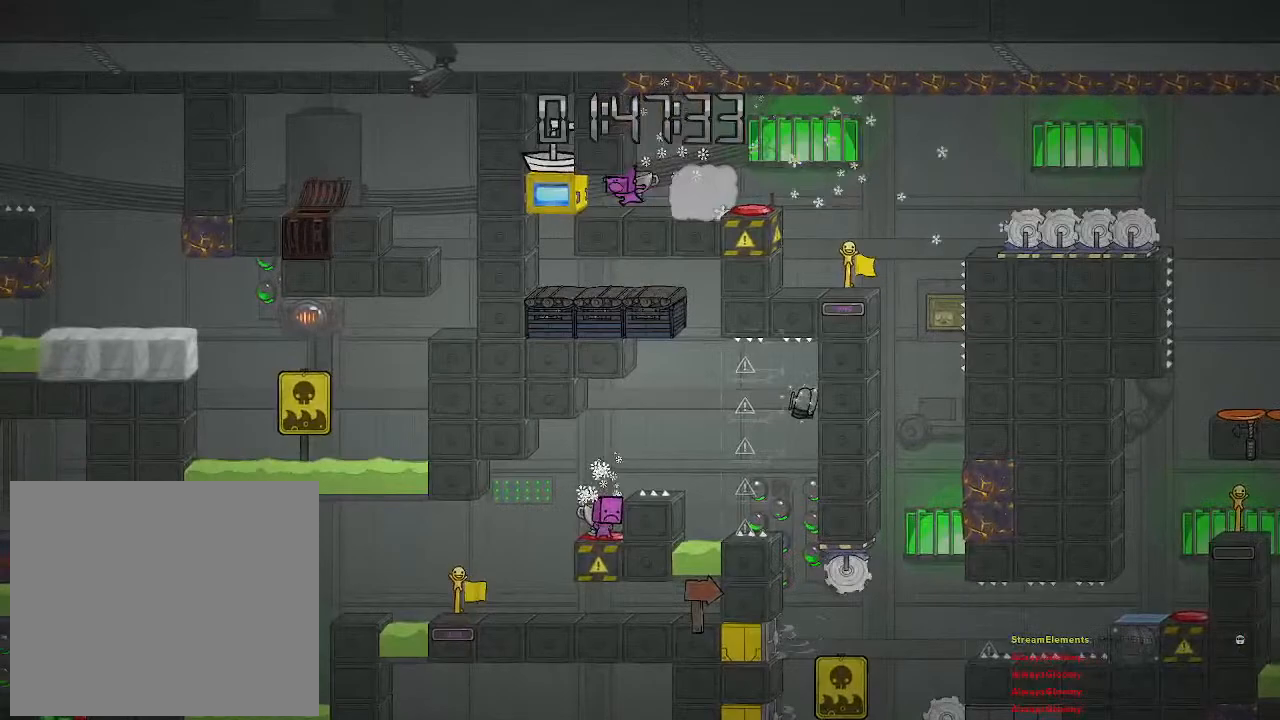
{"buttons": ["R2"], "left_stick": "up-right", "right_stick": "center", "events": [[167, "R2", "down"], [183, "left_stick", "up-right"]]}
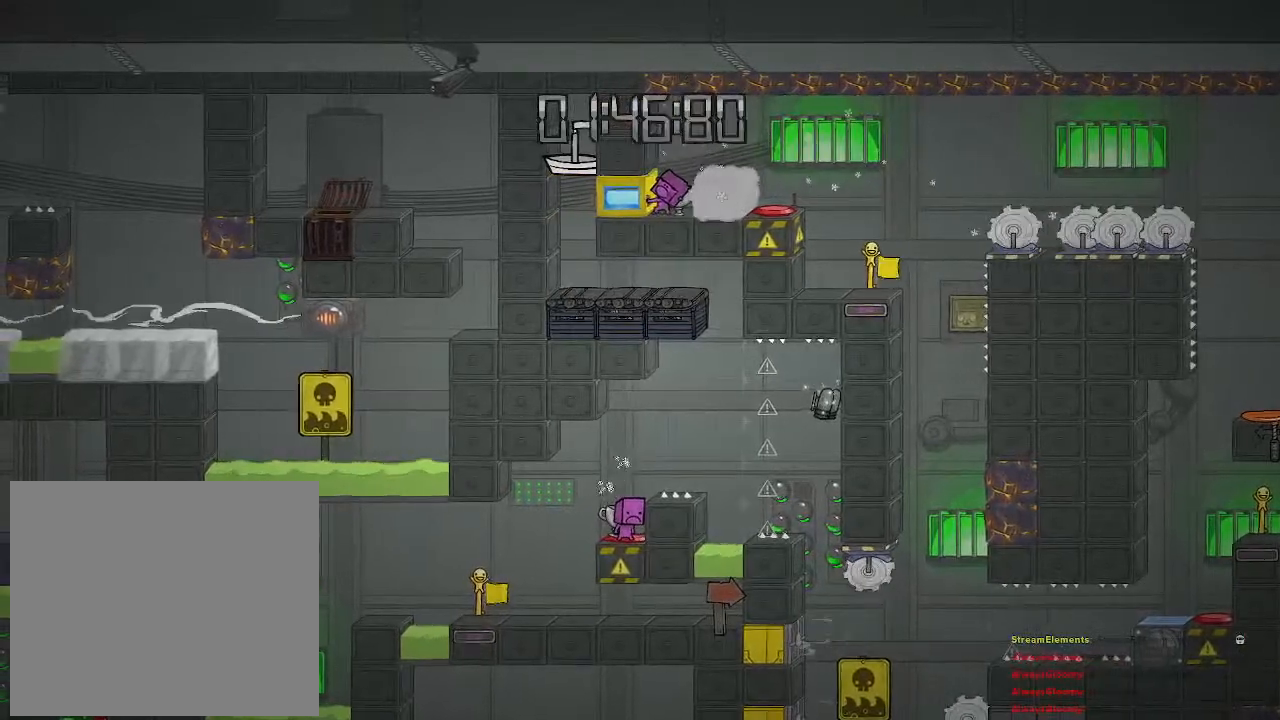
{"buttons": [], "left_stick": "up-right", "right_stick": "center", "events": [[183, "R2", "up"]]}
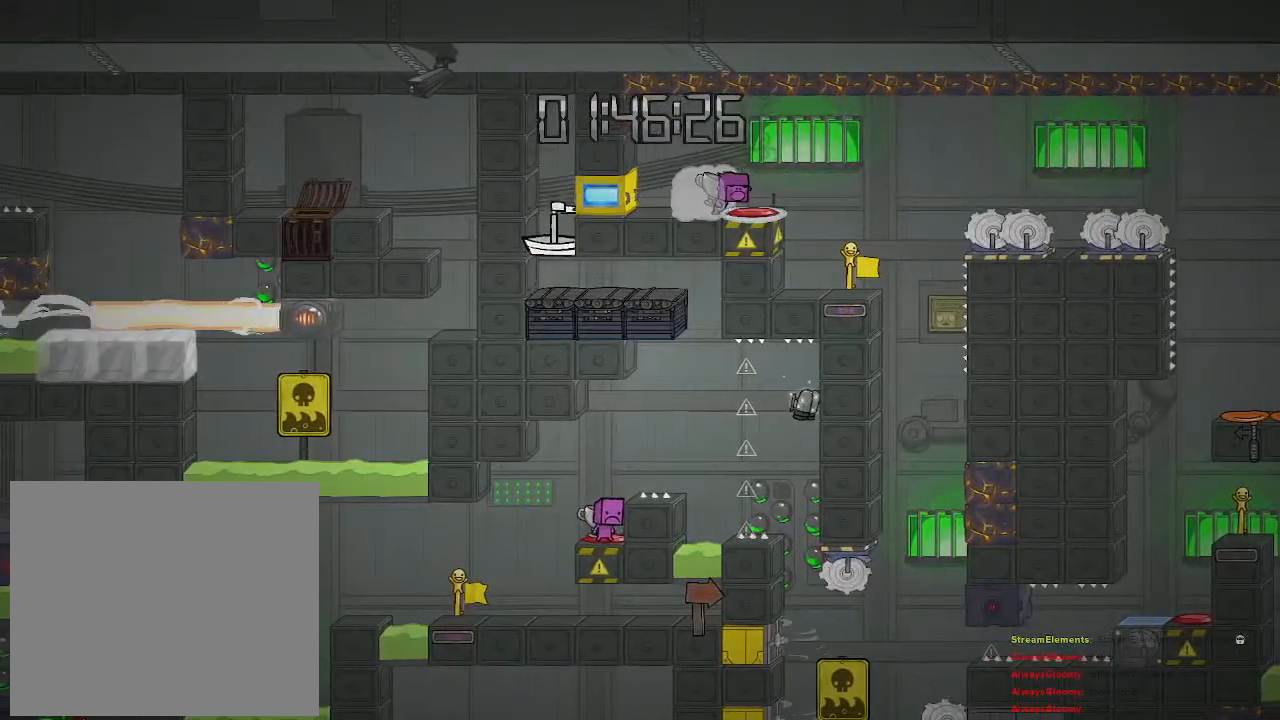
{"buttons": [], "left_stick": "center", "right_stick": "center", "events": [[167, "left_stick", "center"]]}